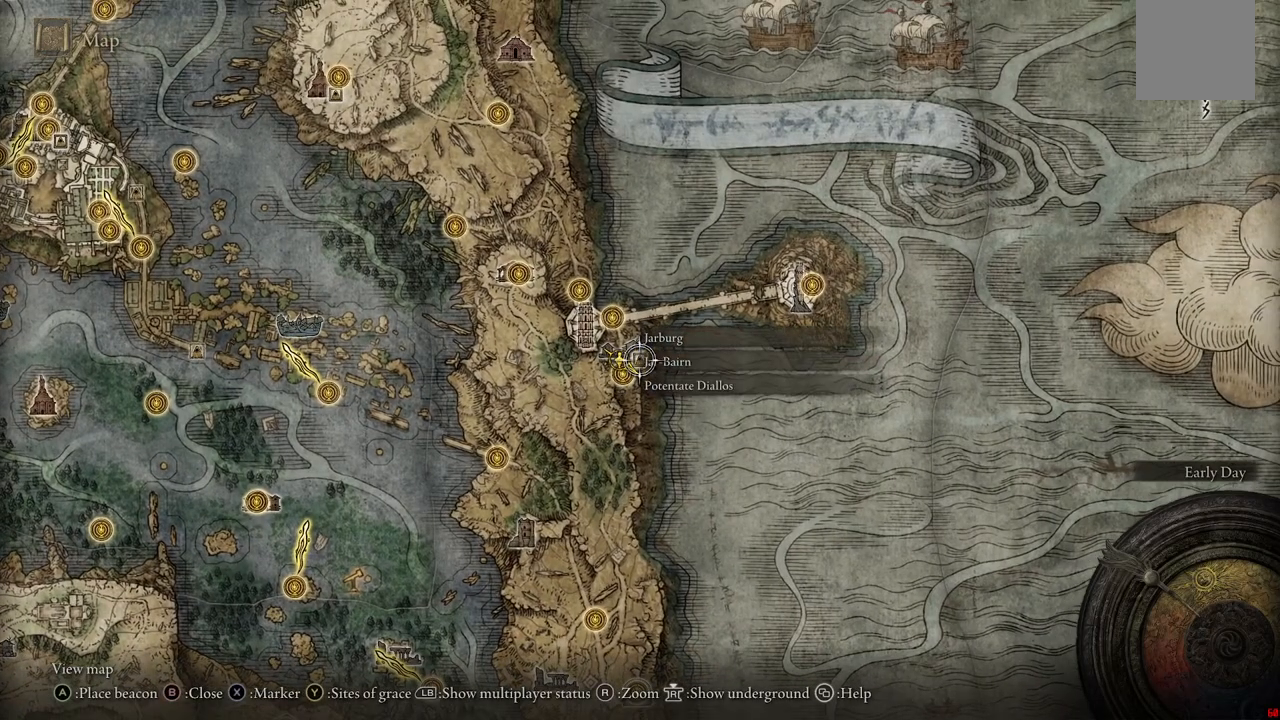
Gameplay with a controller (Xbox layout); each line is a JSON object with the inputs held at the frame after it. "events" lists button and stick changes between this image and that frame as [ms after this image, input, new state], when the widget could be followed in between. Not read: L3 R3.
{"buttons": [], "left_stick": "center", "right_stick": "center", "events": []}
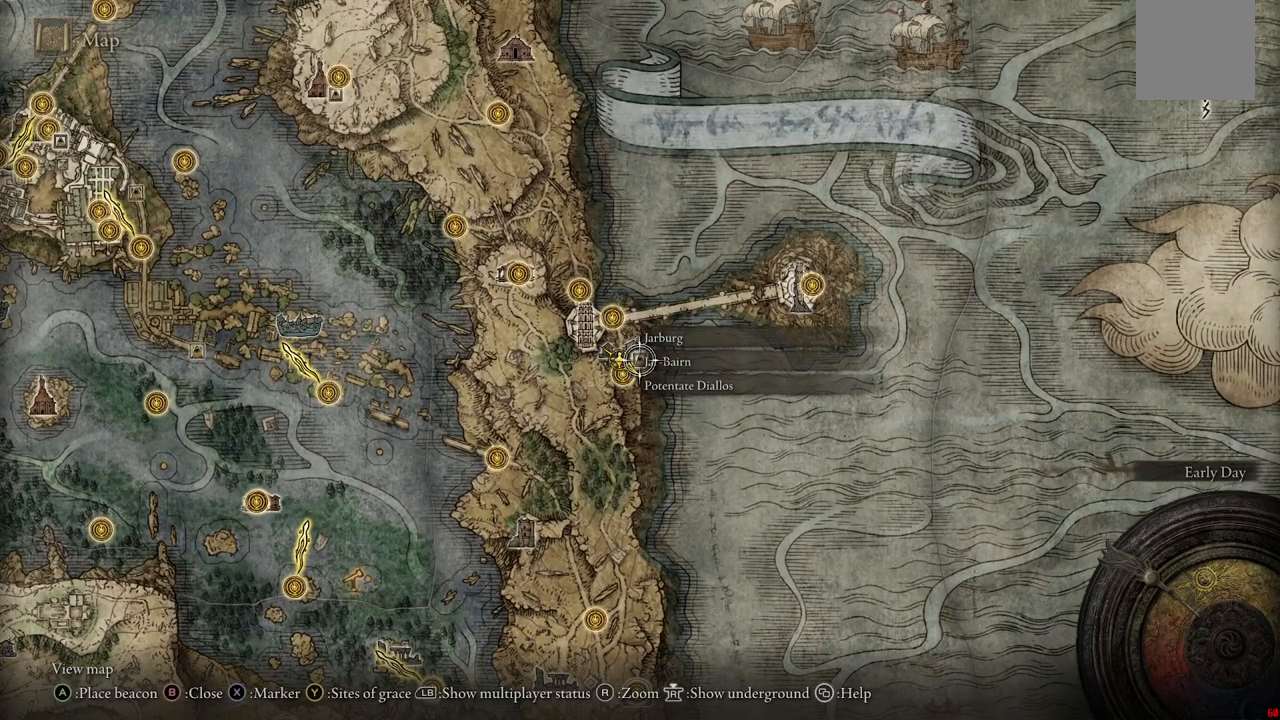
{"buttons": [], "left_stick": "center", "right_stick": "center", "events": []}
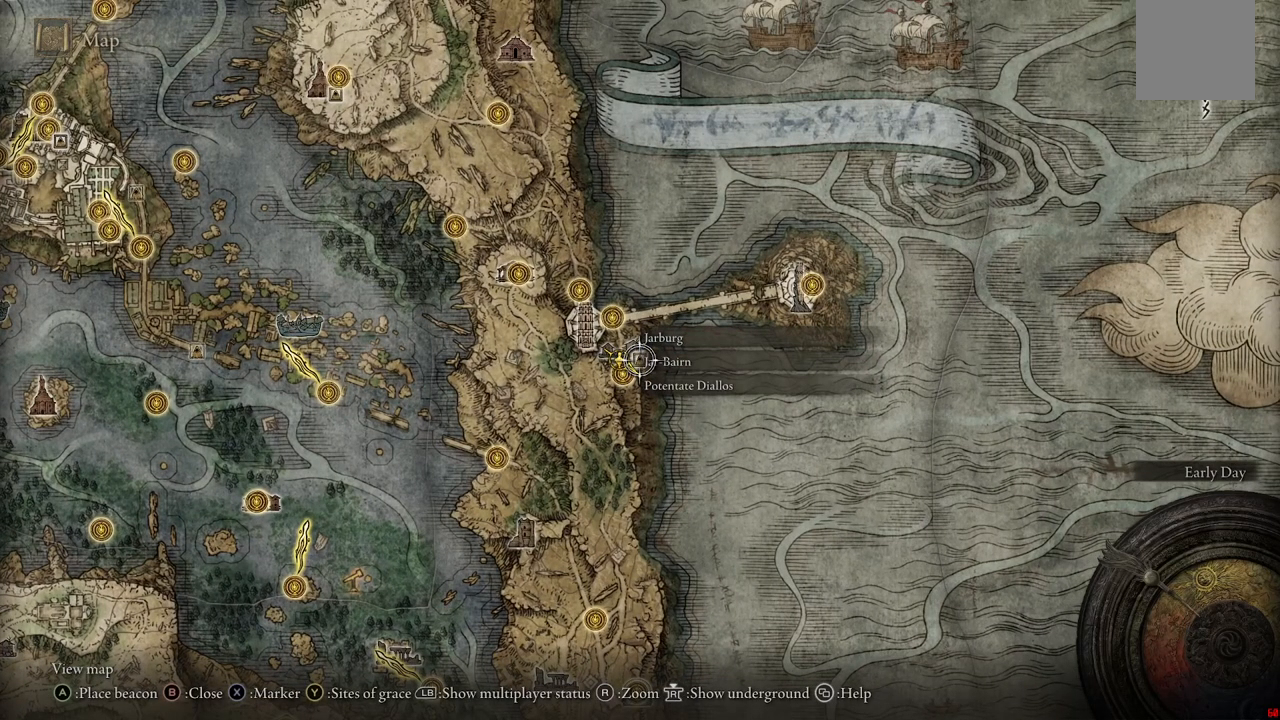
{"buttons": ["B"], "left_stick": "center", "right_stick": "center", "events": [[400, "B", "down"]]}
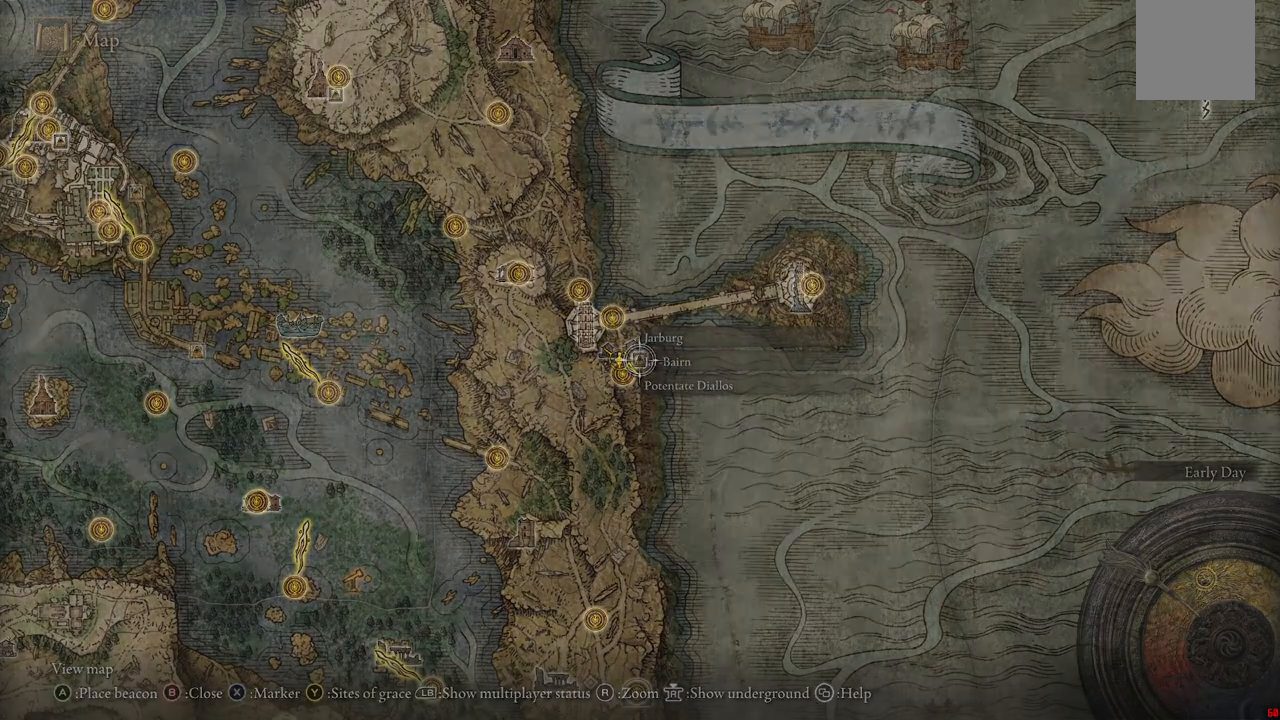
{"buttons": [], "left_stick": "up", "right_stick": "left", "events": [[17, "B", "up"], [83, "left_stick", "up"], [300, "right_stick", "left"]]}